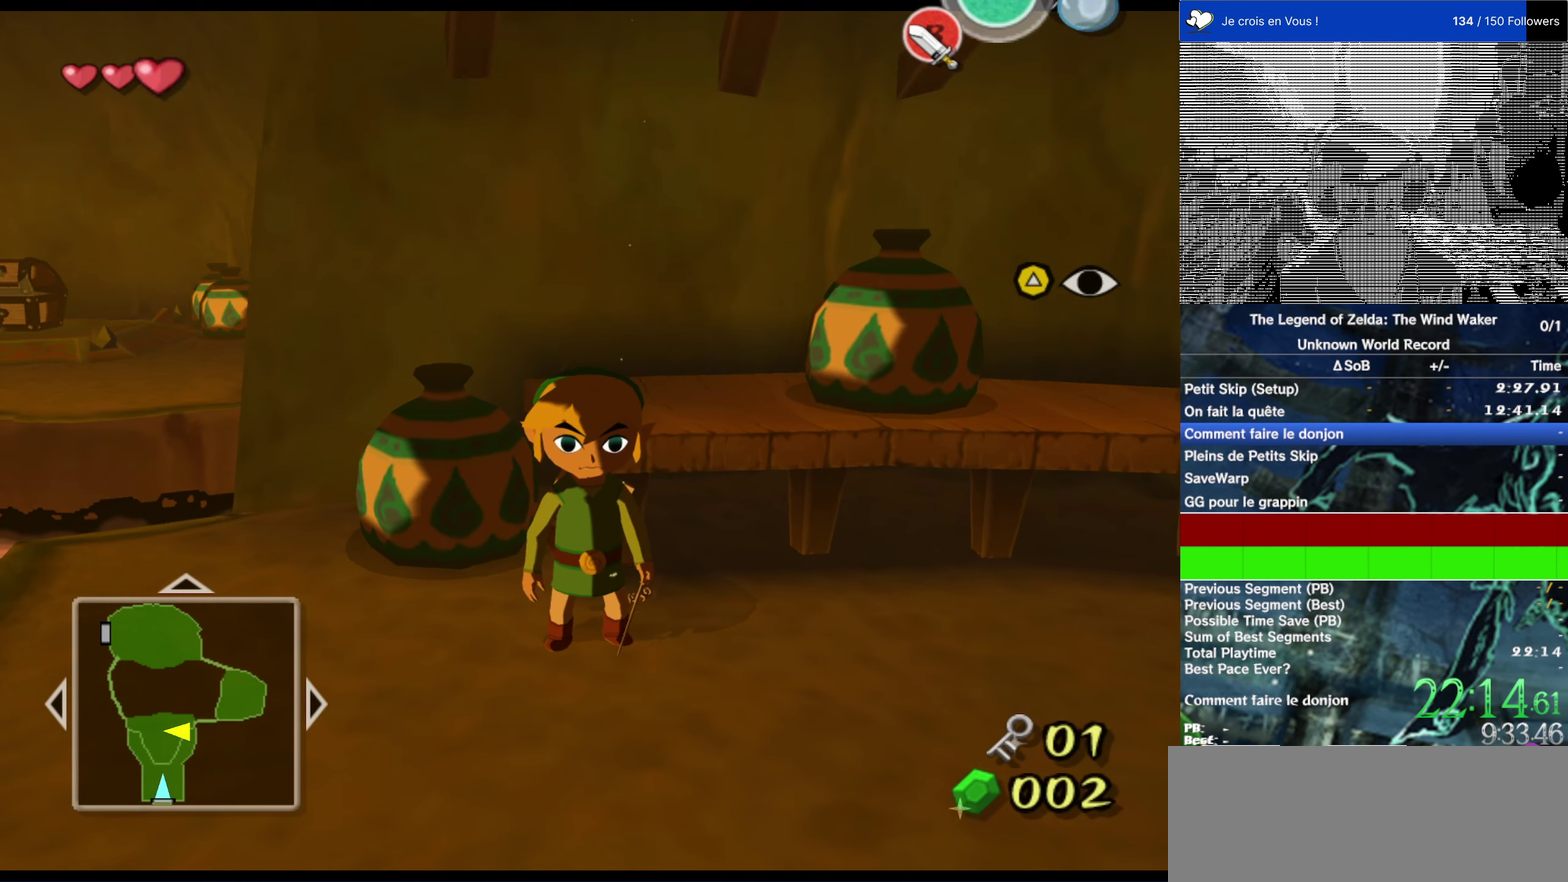
Gameplay with a controller (Nintendo layout); each line is a JSON object with the inputs held at the frame after it. "events" lists button and stick changes between this image and that frame as [ms after this image, input, new state], when the widget could be followed in between. This overlay highlights the sticks when they move; stick clicks (L3 R3) are not distinguishable. Not read: L1 L3 R3.
{"buttons": [], "left_stick": "center", "right_stick": "center", "events": []}
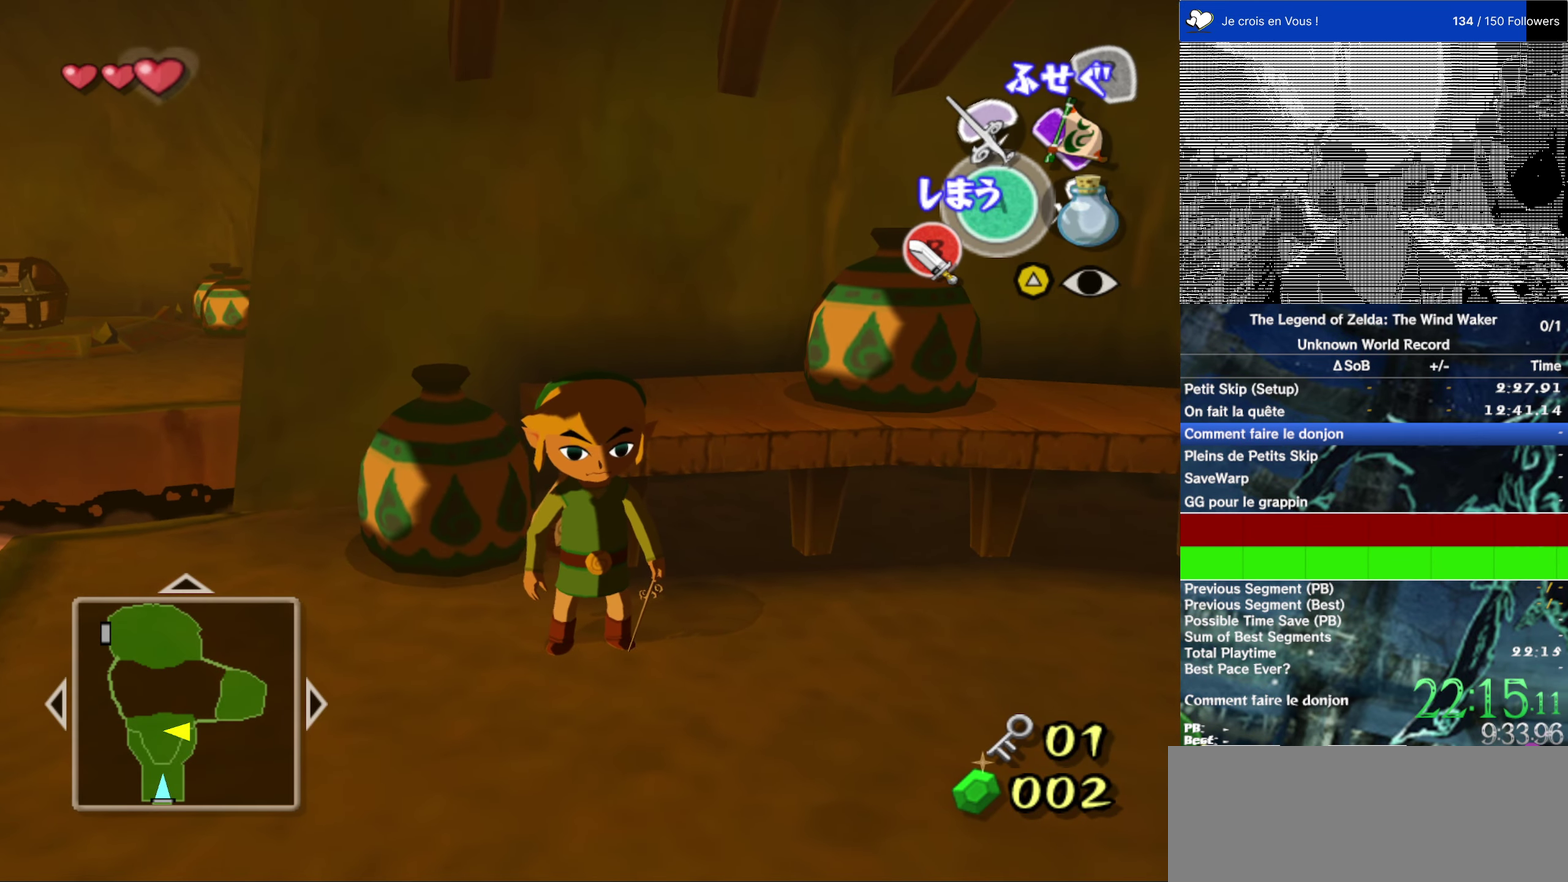
{"buttons": [], "left_stick": "center", "right_stick": "center", "events": []}
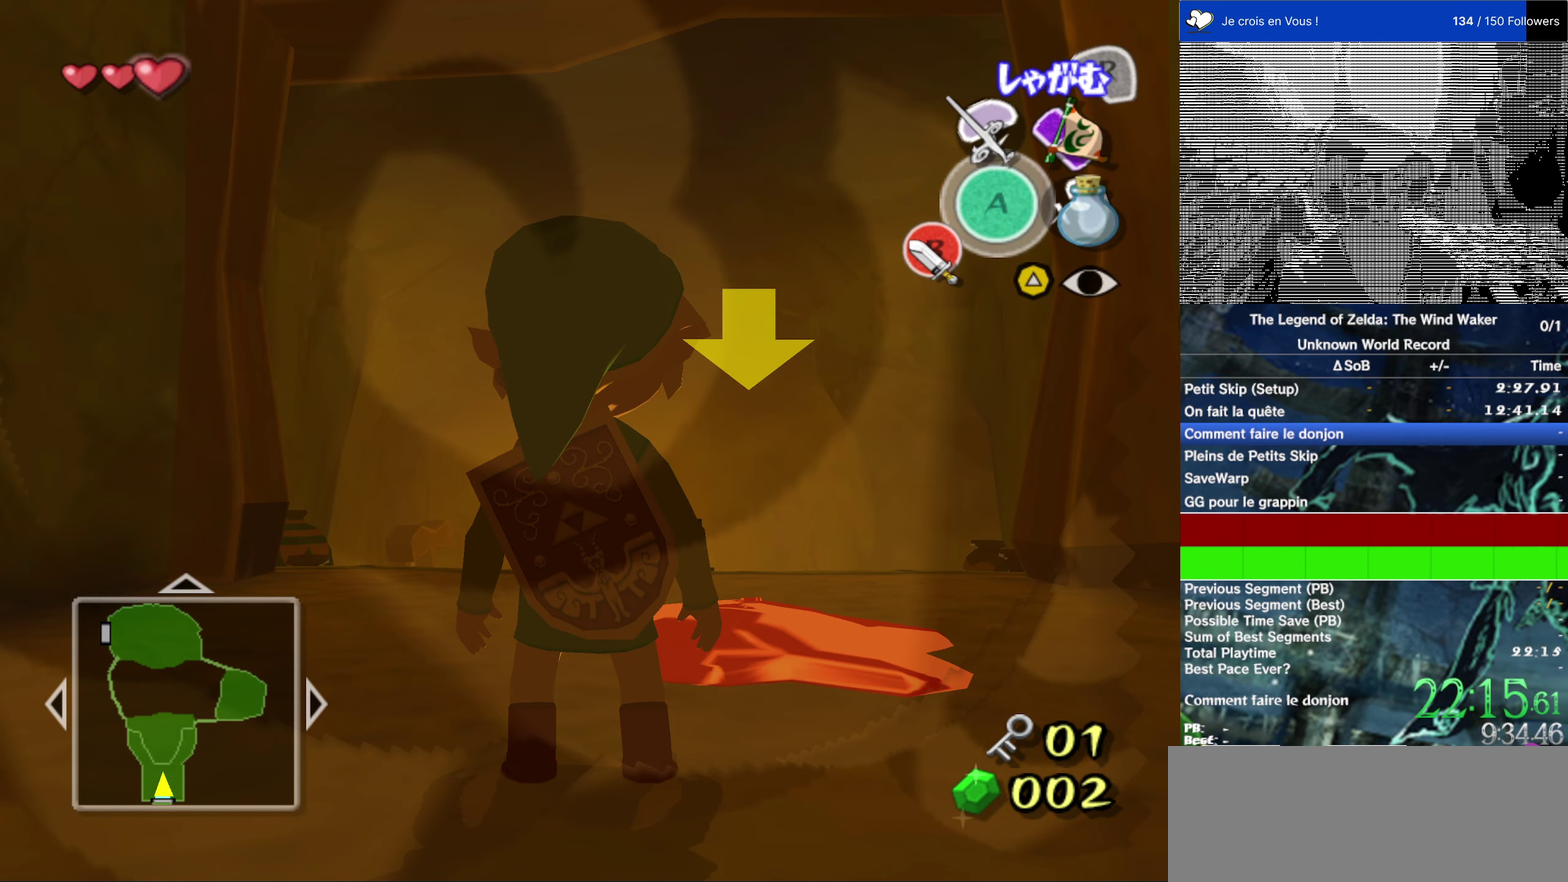
{"buttons": [], "left_stick": "up-right", "right_stick": "center", "events": [[434, "left_stick", "up"], [484, "left_stick", "up-right"]]}
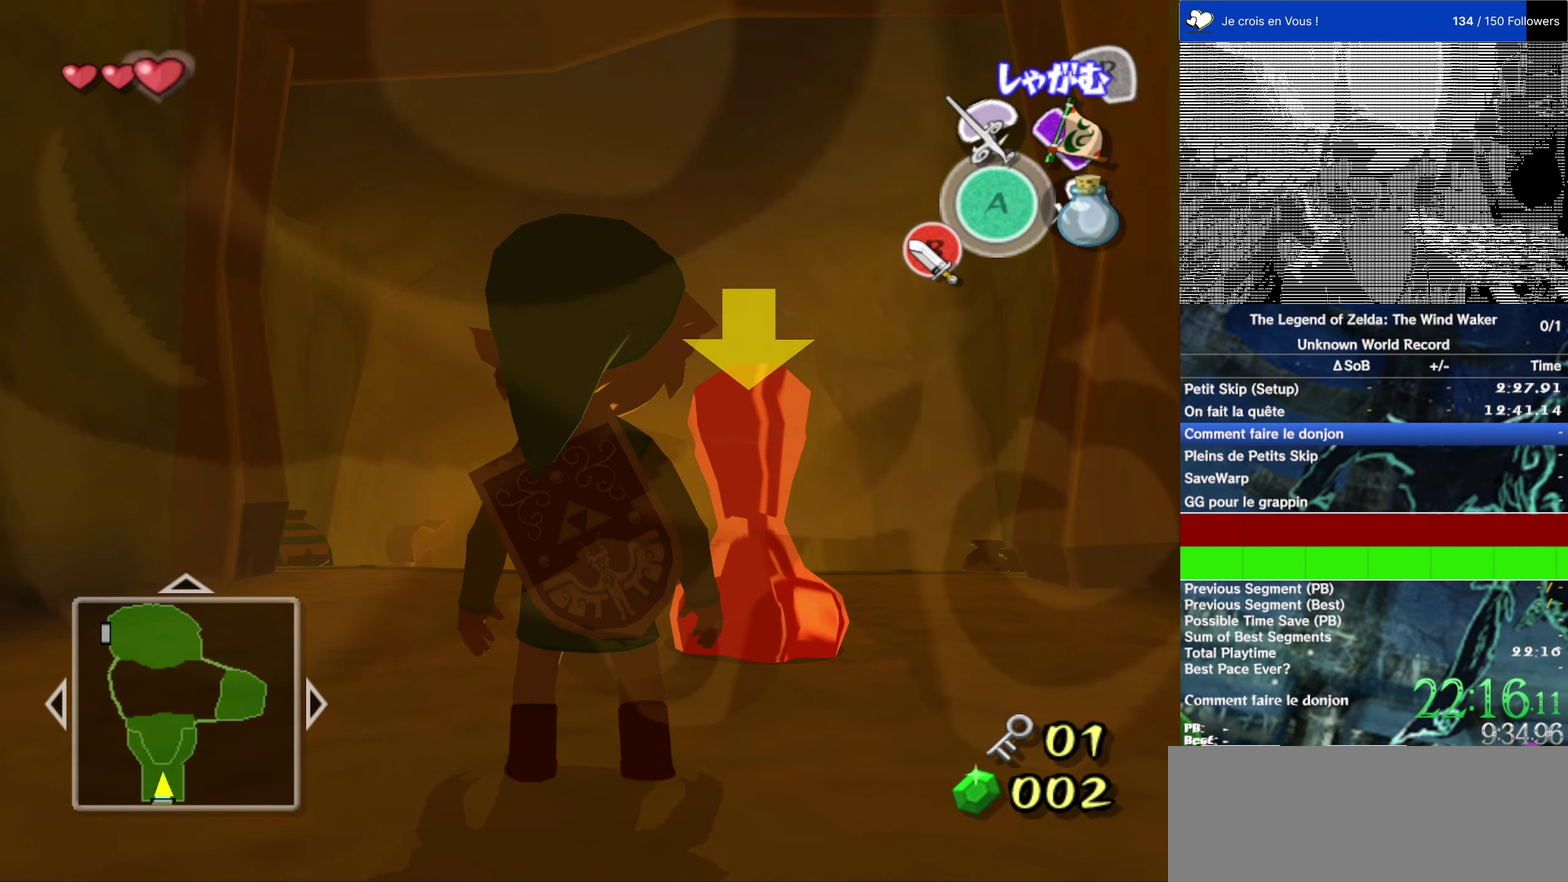
{"buttons": [], "left_stick": "up", "right_stick": "center"}
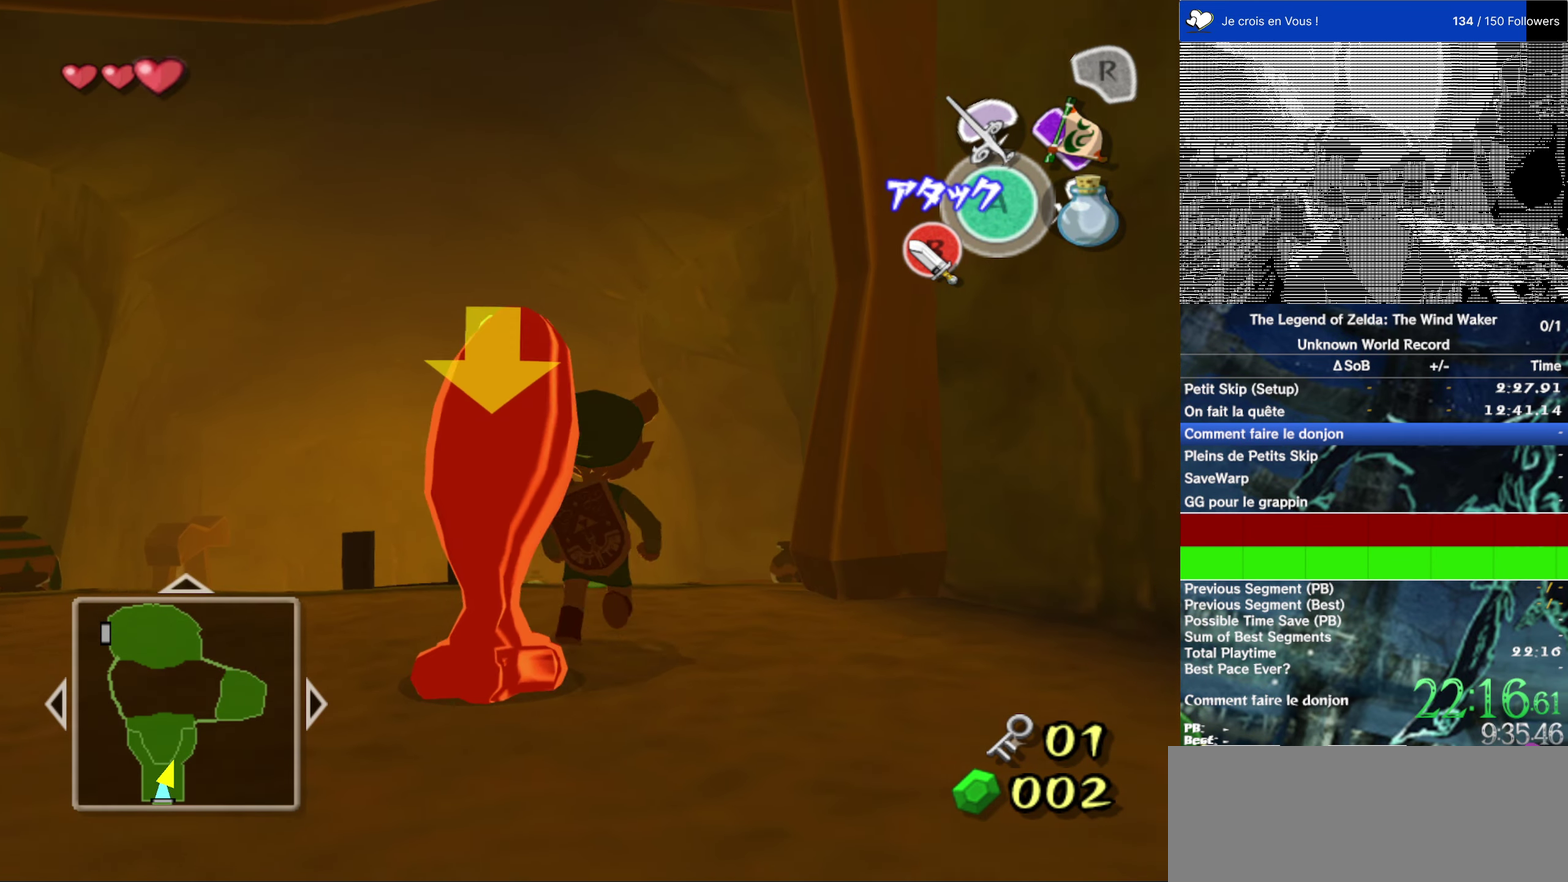
{"buttons": ["Y"], "left_stick": "up", "right_stick": "center", "events": [[67, "left_stick", "up-right"], [233, "left_stick", "up"], [466, "Y", "down"]]}
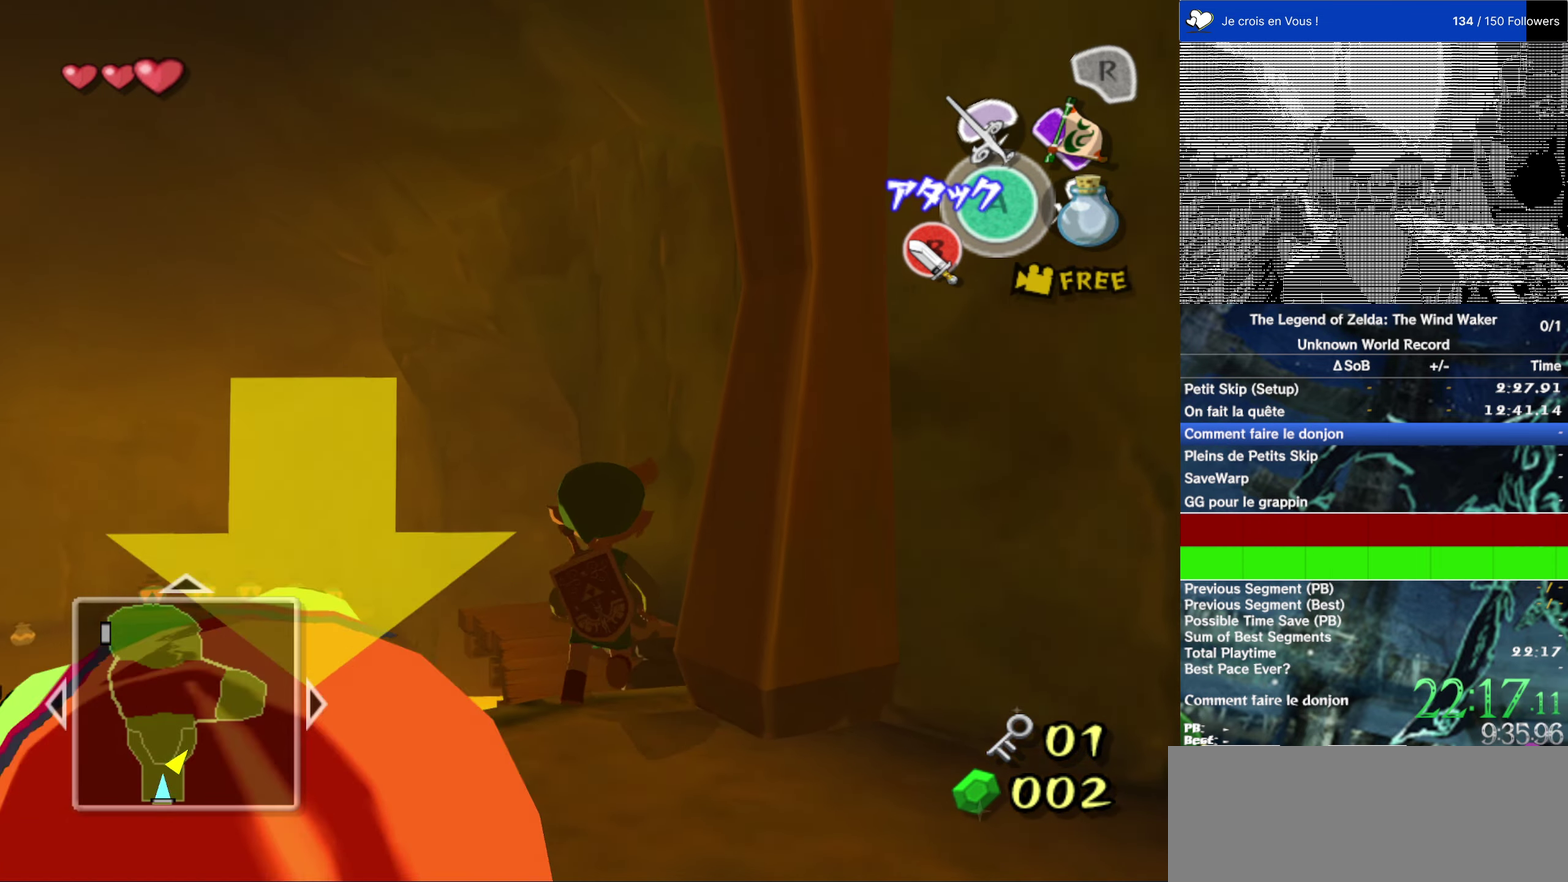
{"buttons": [], "left_stick": "up", "right_stick": "center", "events": [[33, "Y", "up"]]}
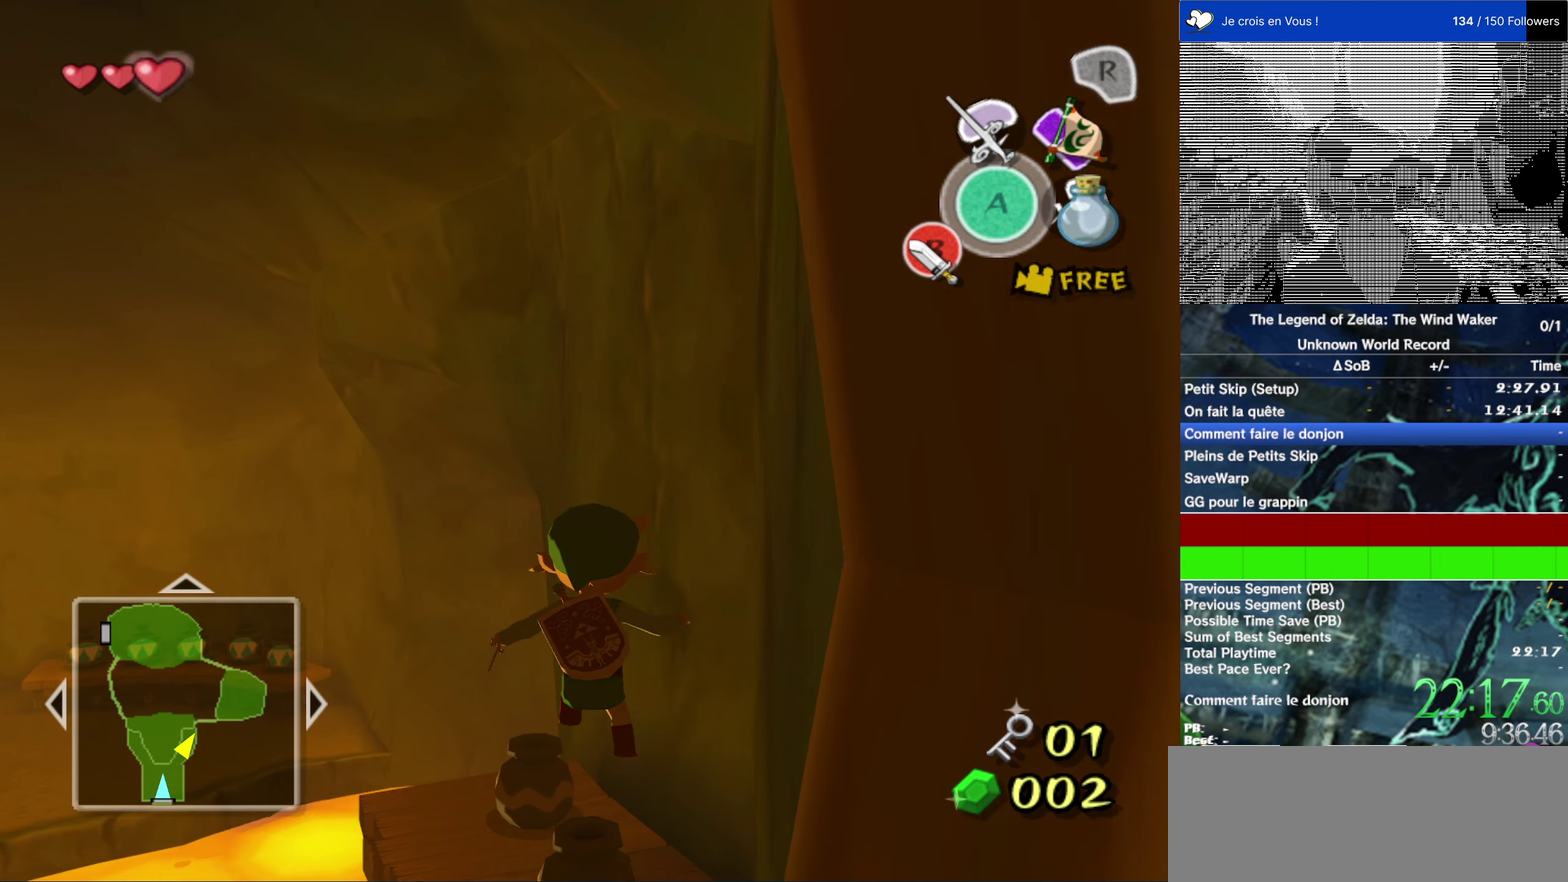
{"buttons": ["L2"], "left_stick": "up-left", "right_stick": "center", "events": [[33, "left_stick", "up-left"], [333, "left_stick", "up"], [500, "L2", "down"], [500, "left_stick", "up-left"]]}
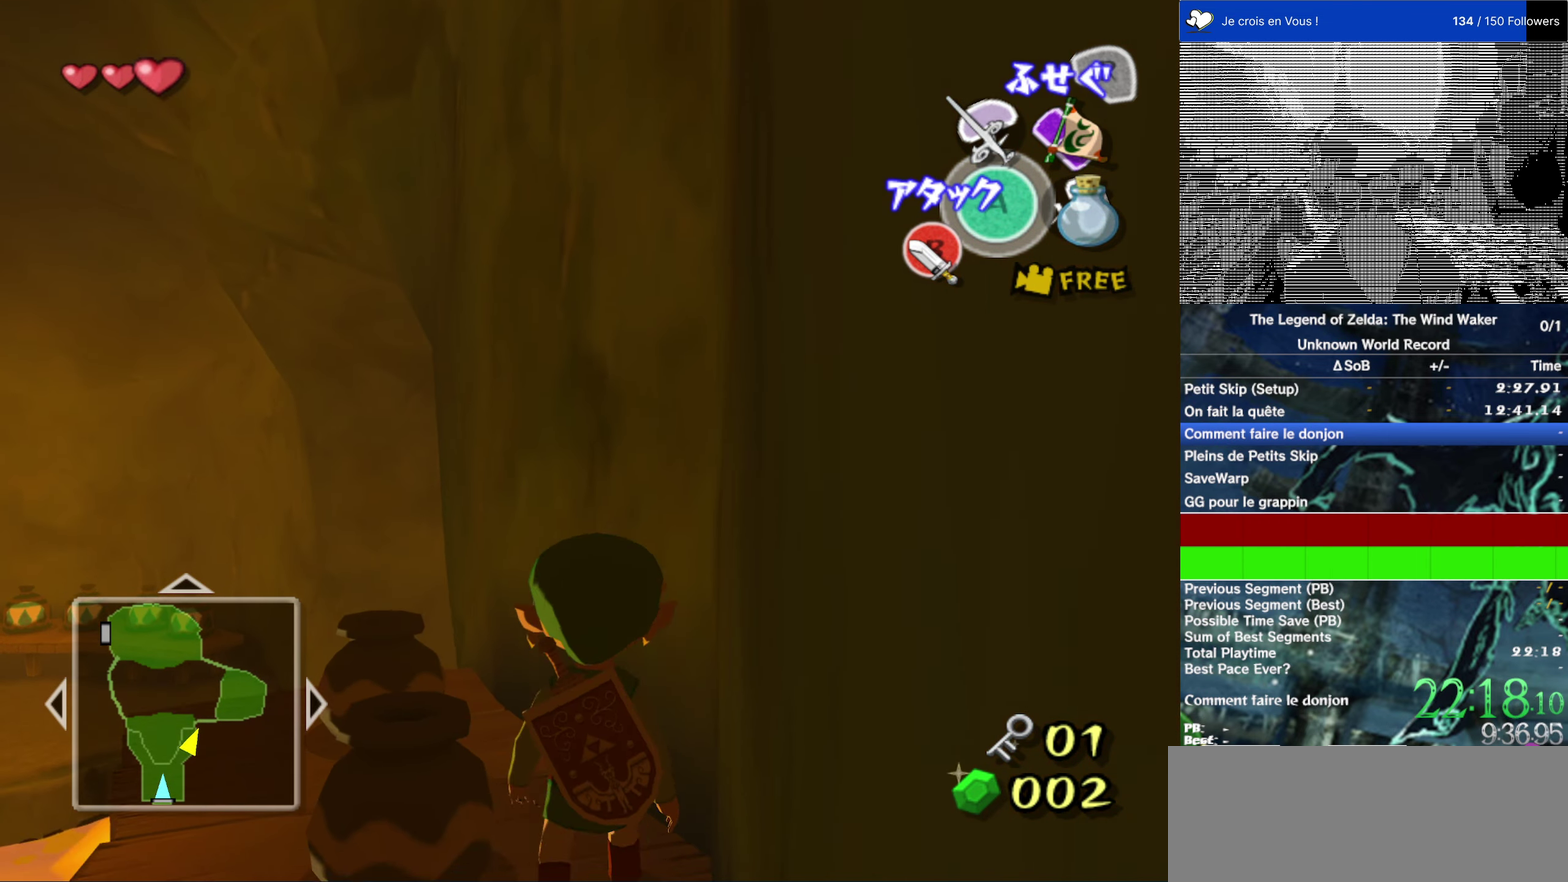
{"buttons": ["L2"], "left_stick": "up-right", "right_stick": "center", "events": [[100, "left_stick", "up-right"]]}
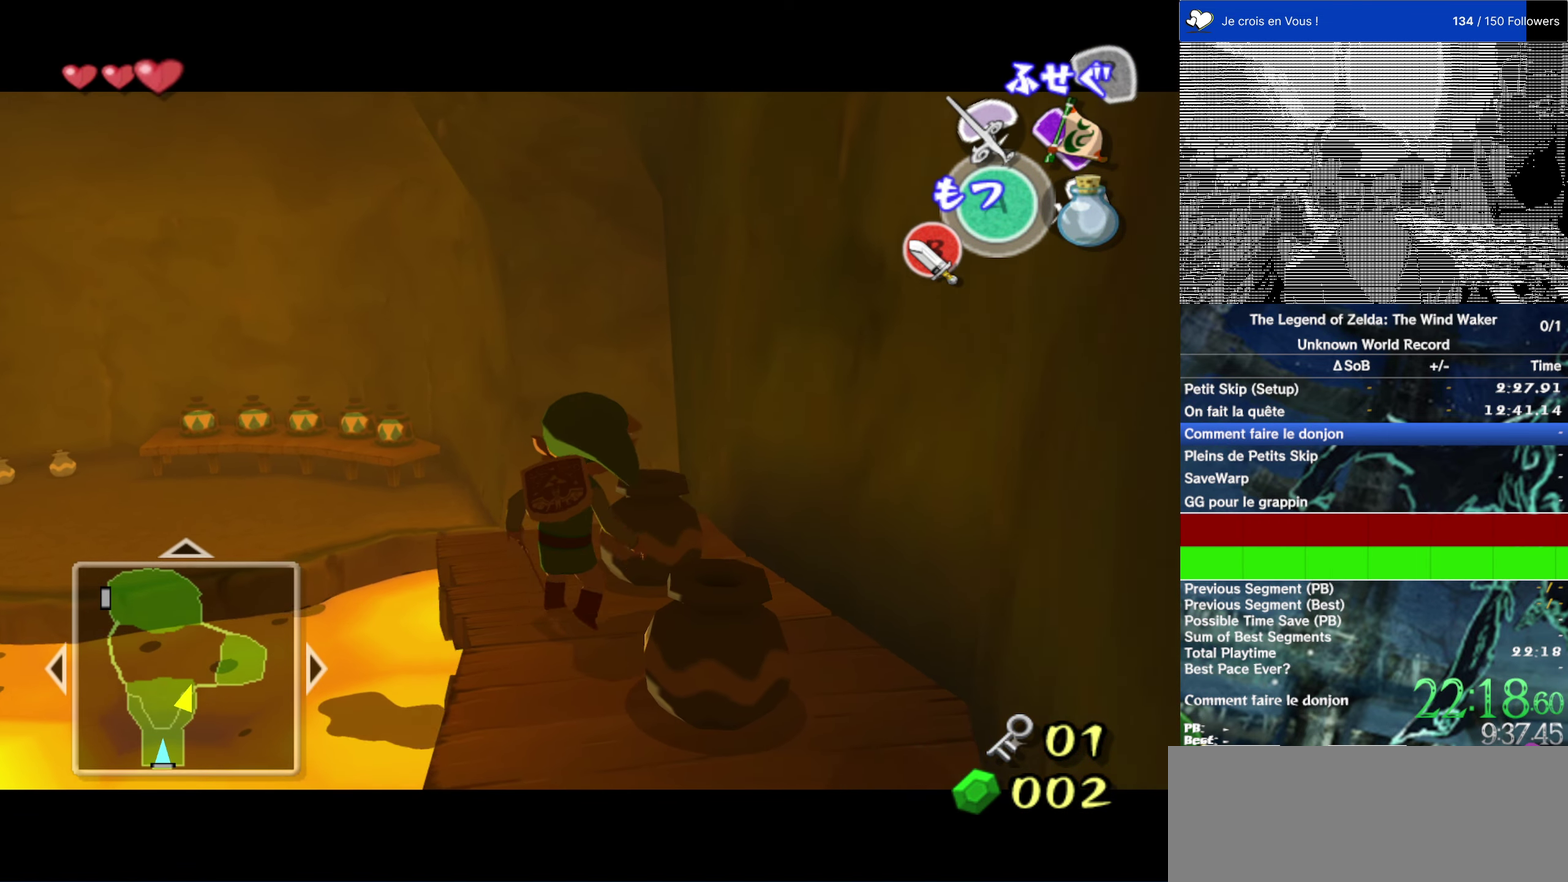
{"buttons": ["L2"], "left_stick": "center", "right_stick": "center", "events": [[66, "left_stick", "left"], [200, "left_stick", "up-right"], [466, "left_stick", "center"]]}
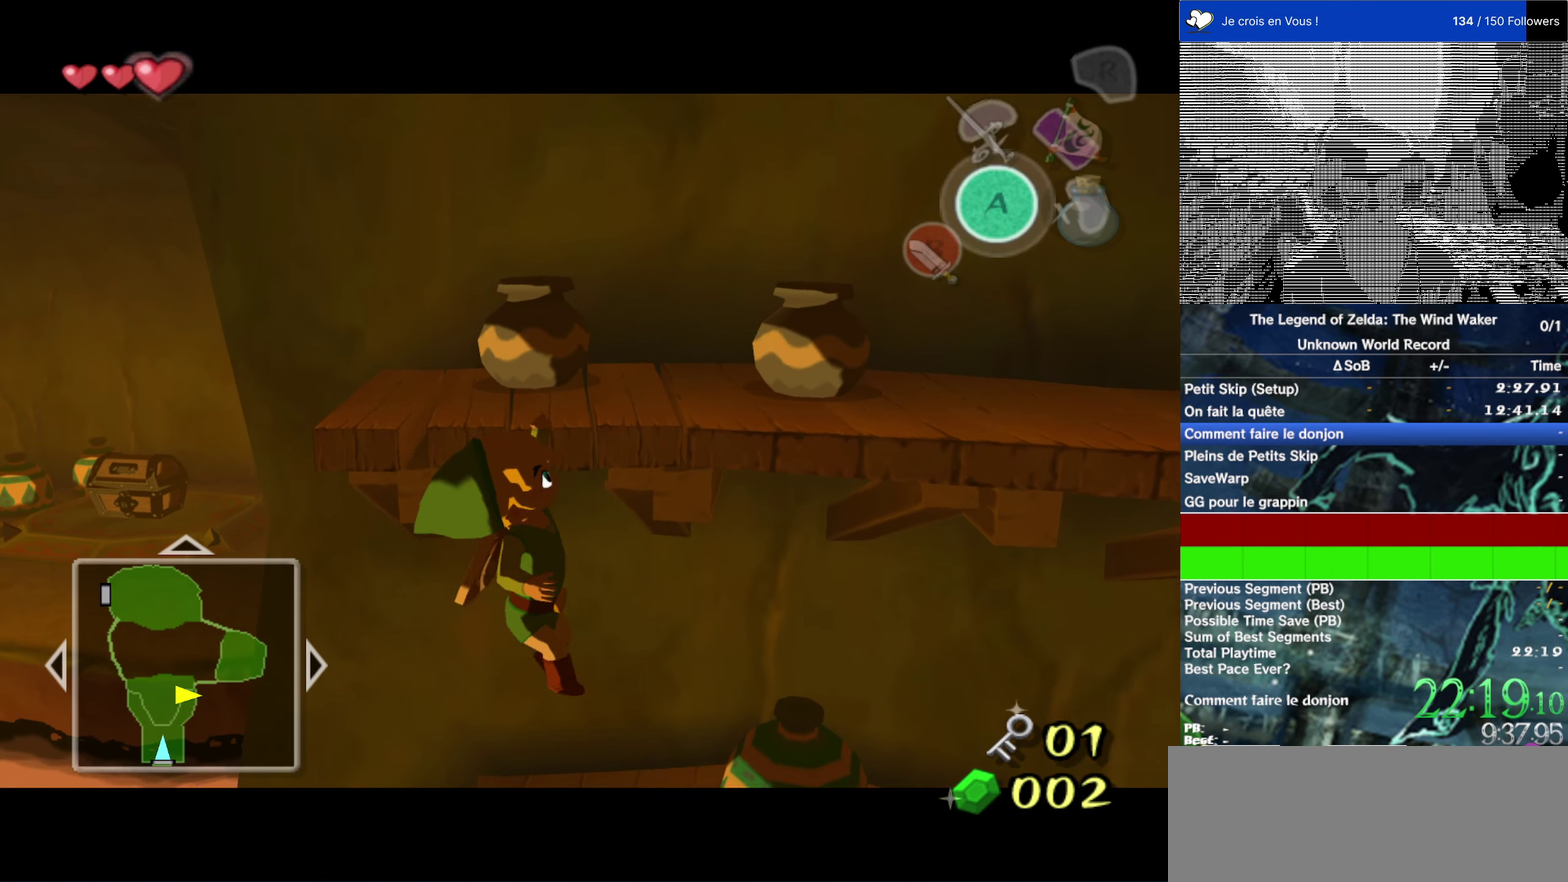
{"buttons": [], "left_stick": "up", "right_stick": "center", "events": [[66, "L2", "up"], [66, "left_stick", "up"]]}
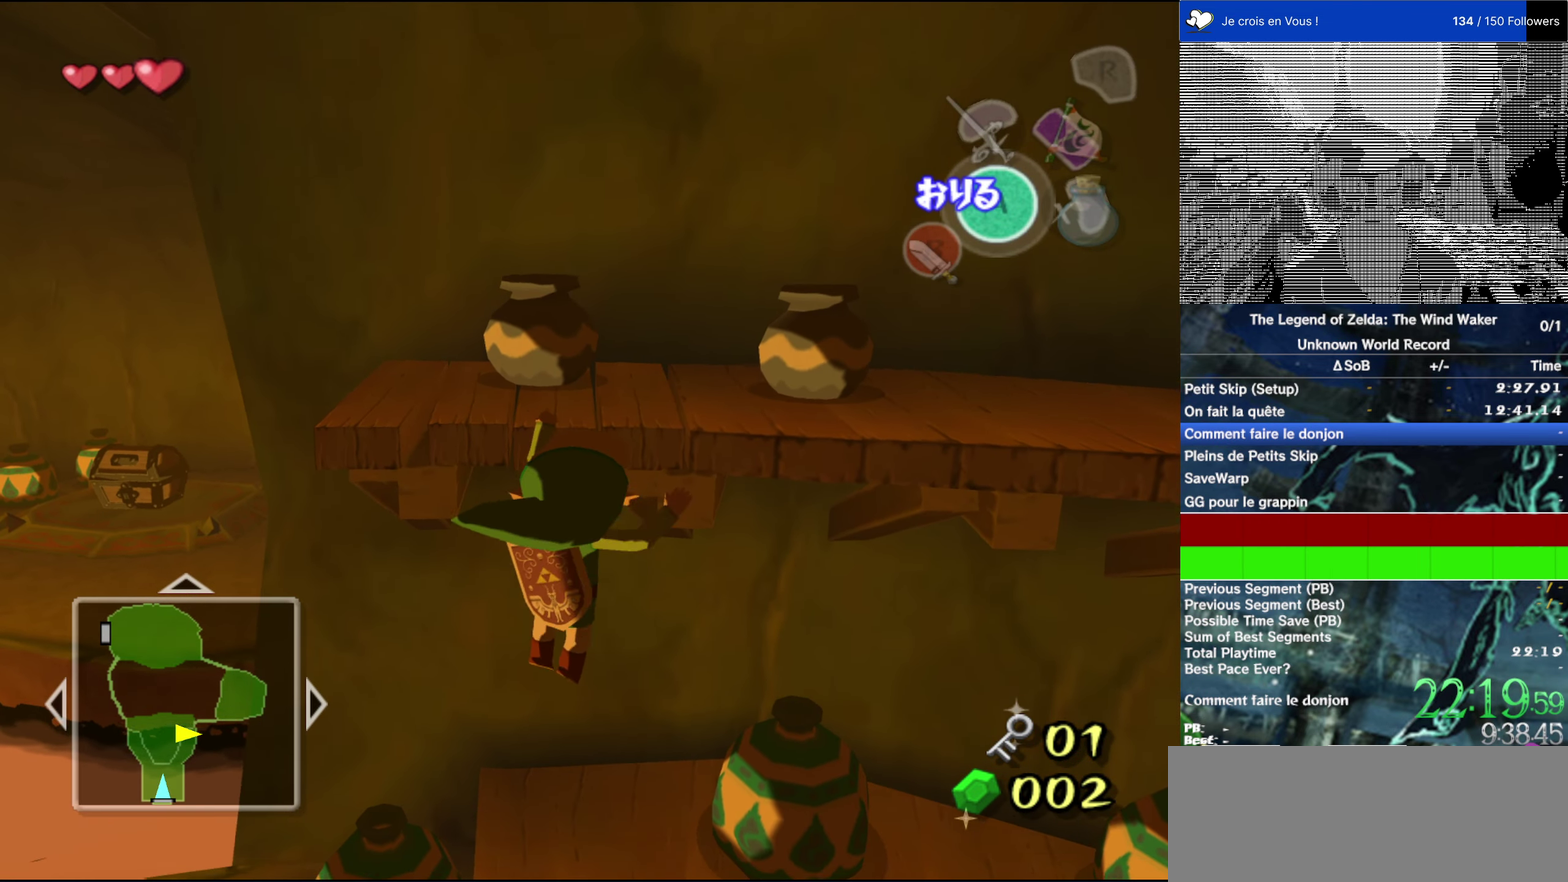
{"buttons": [], "left_stick": "center", "right_stick": "center", "events": [[233, "L2", "down"], [500, "L2", "up"], [500, "left_stick", "center"]]}
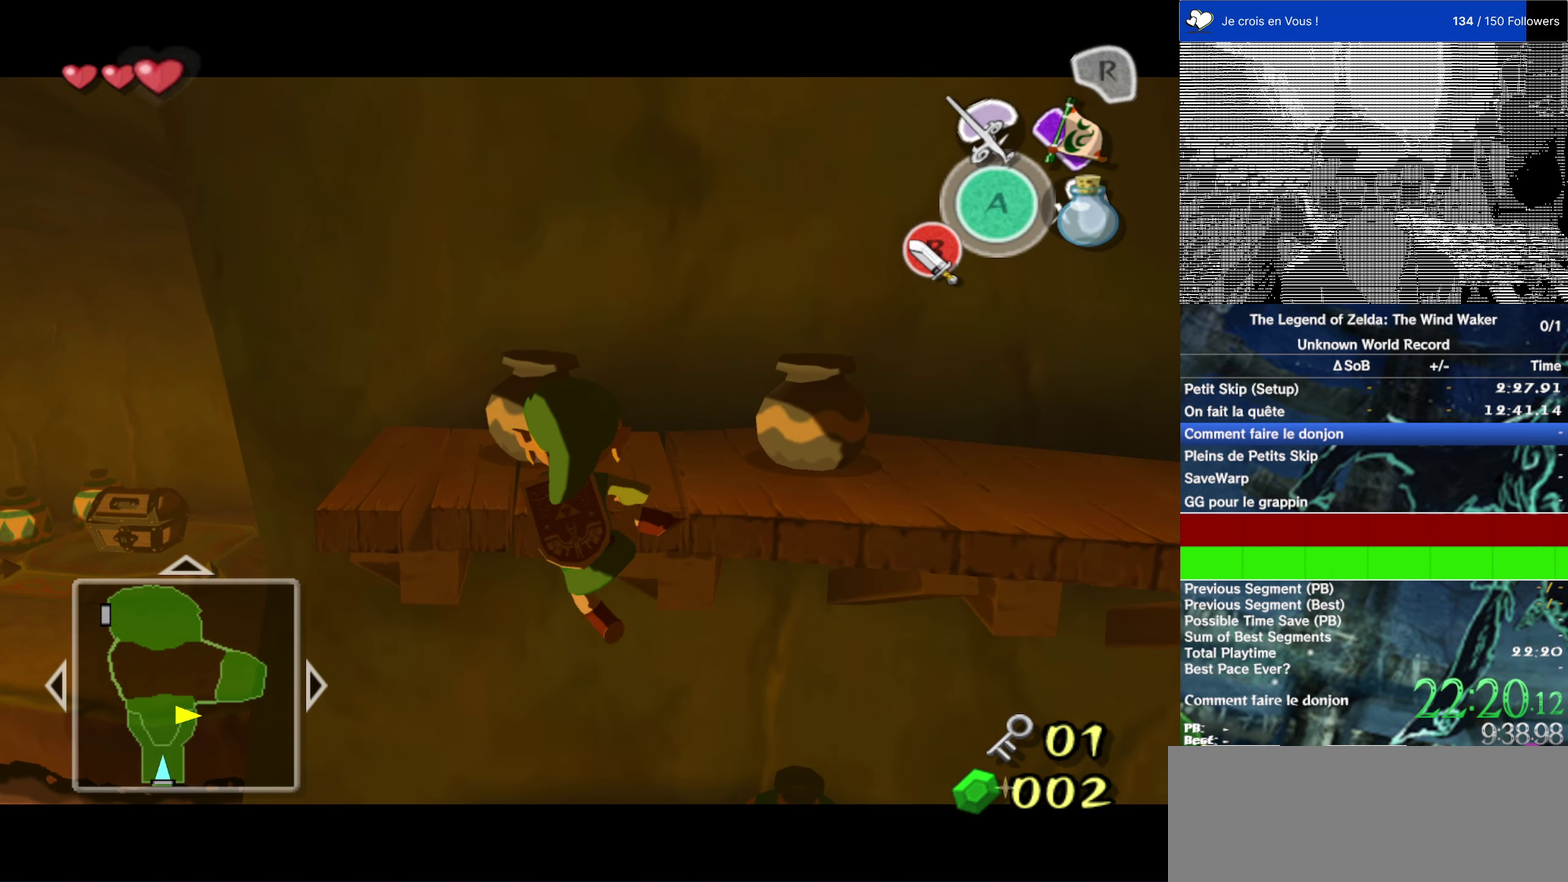
{"buttons": [], "left_stick": "center", "right_stick": "center", "events": []}
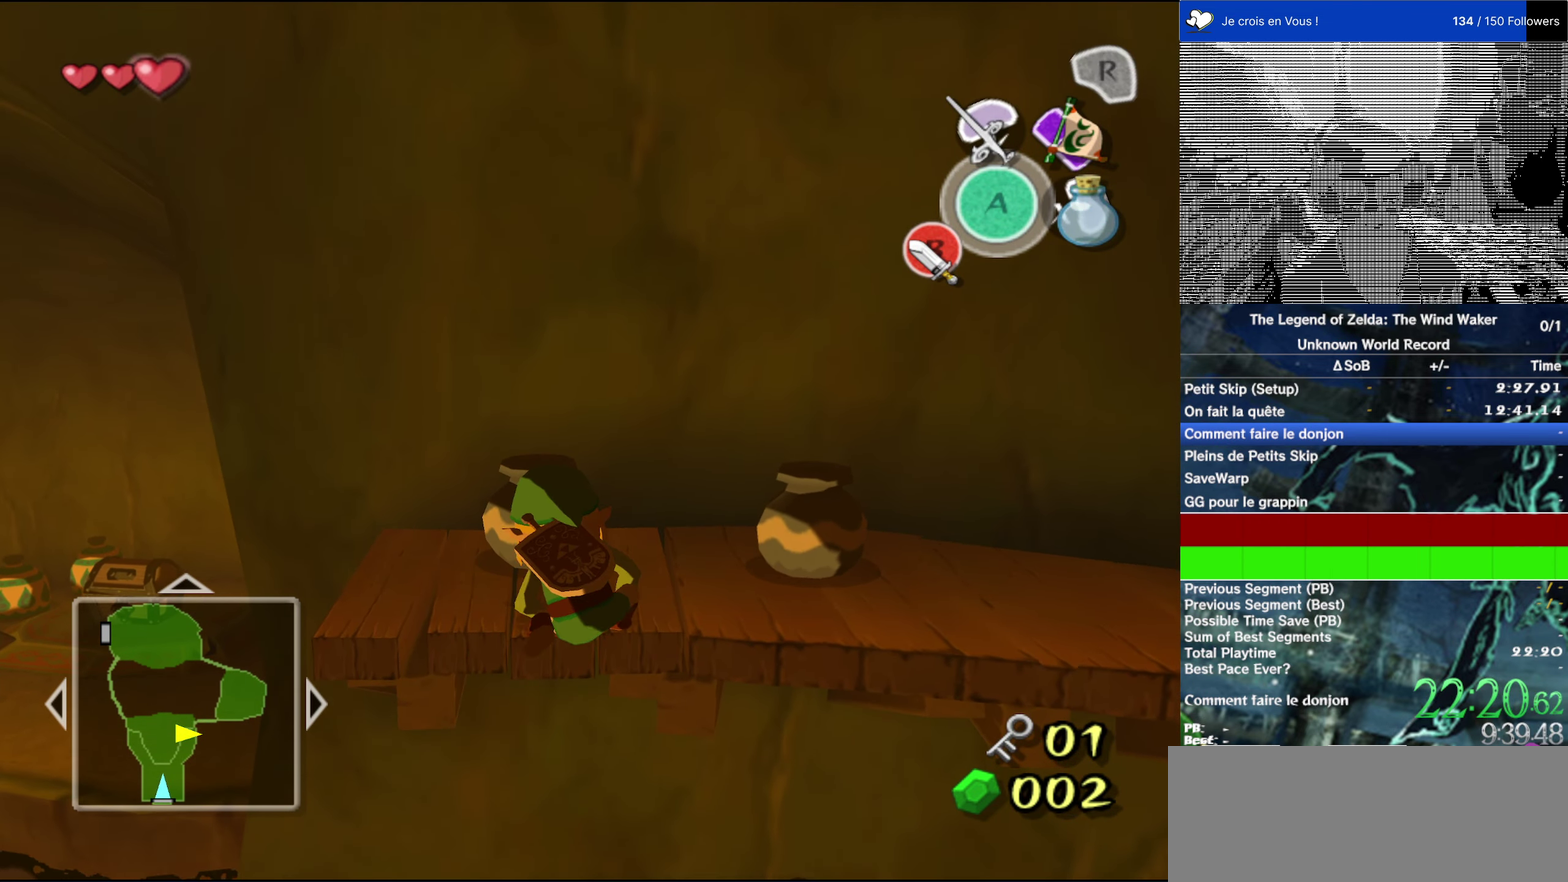
{"buttons": [], "left_stick": "center", "right_stick": "center", "events": [[233, "Y", "down"], [300, "Y", "up"]]}
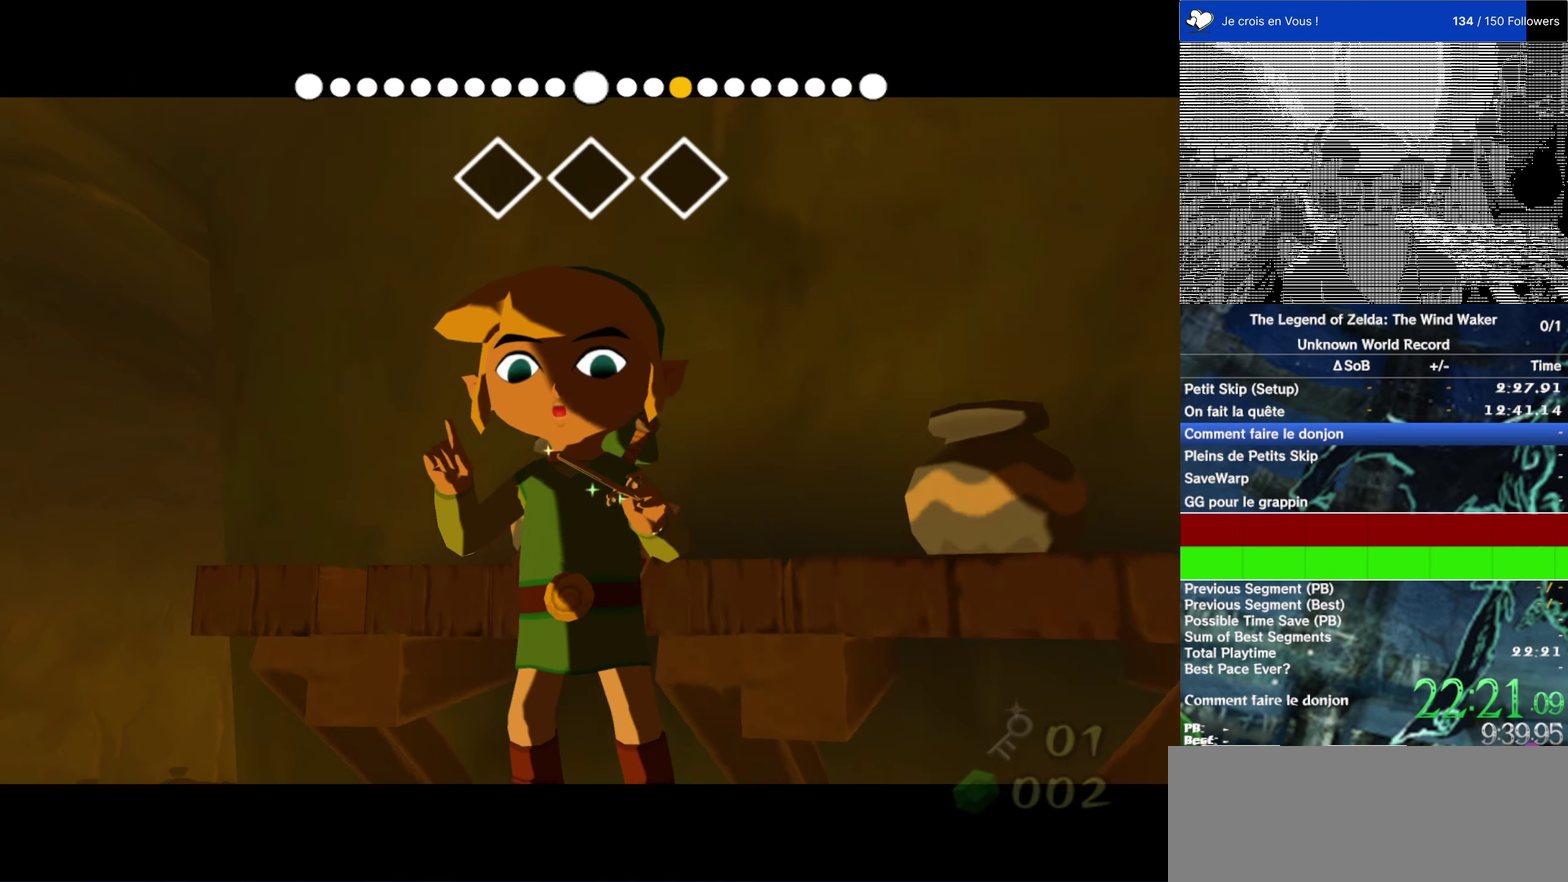
{"buttons": [], "left_stick": "center", "right_stick": "center", "events": [[300, "B", "down"], [366, "B", "up"]]}
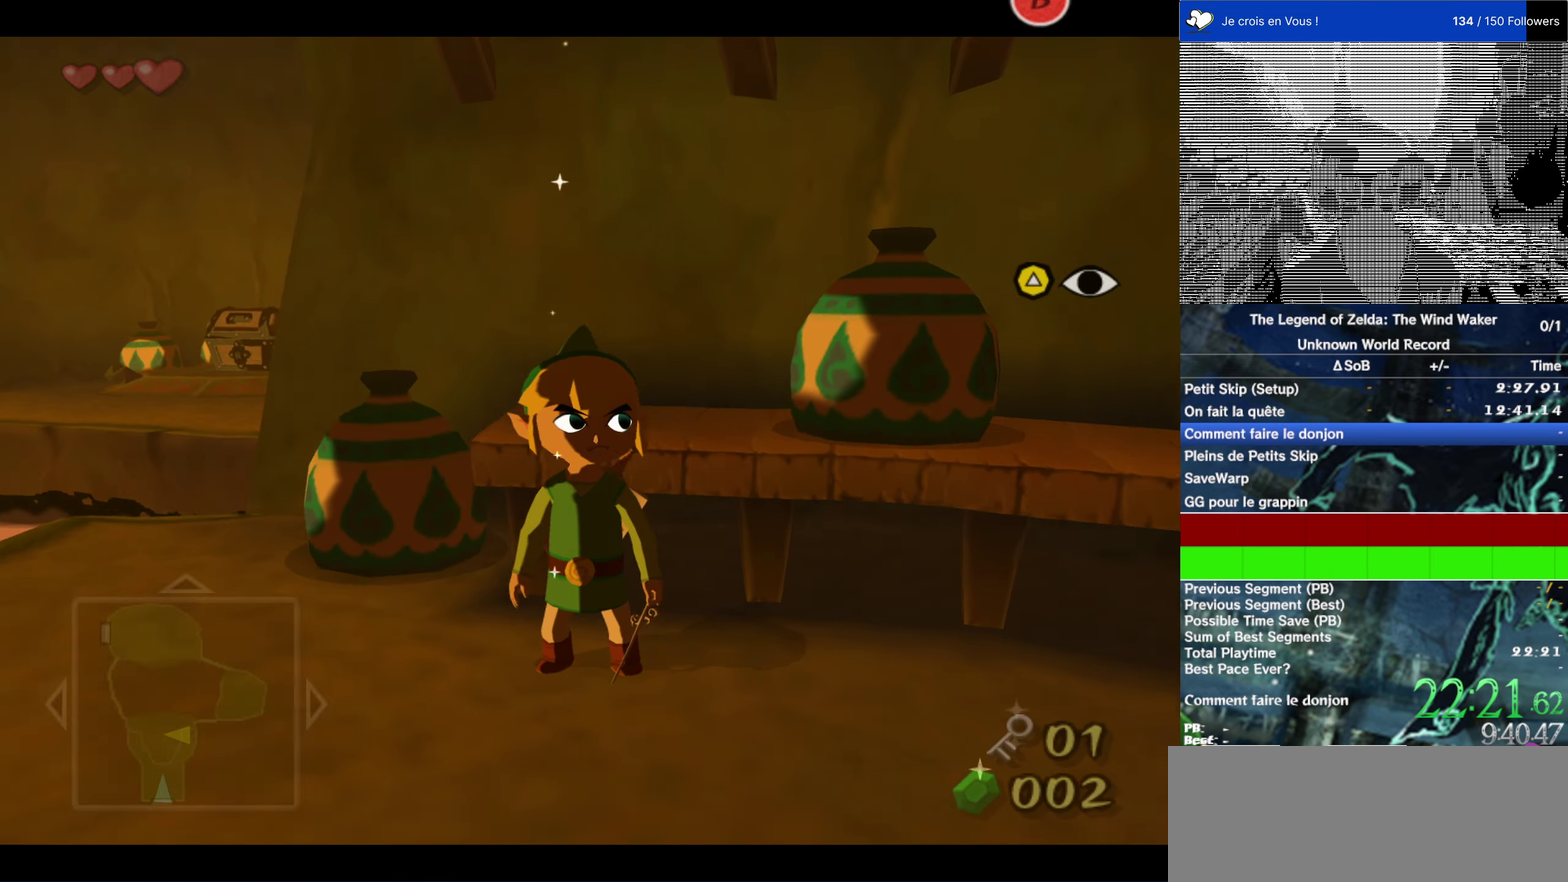
{"buttons": [], "left_stick": "center", "right_stick": "center", "events": []}
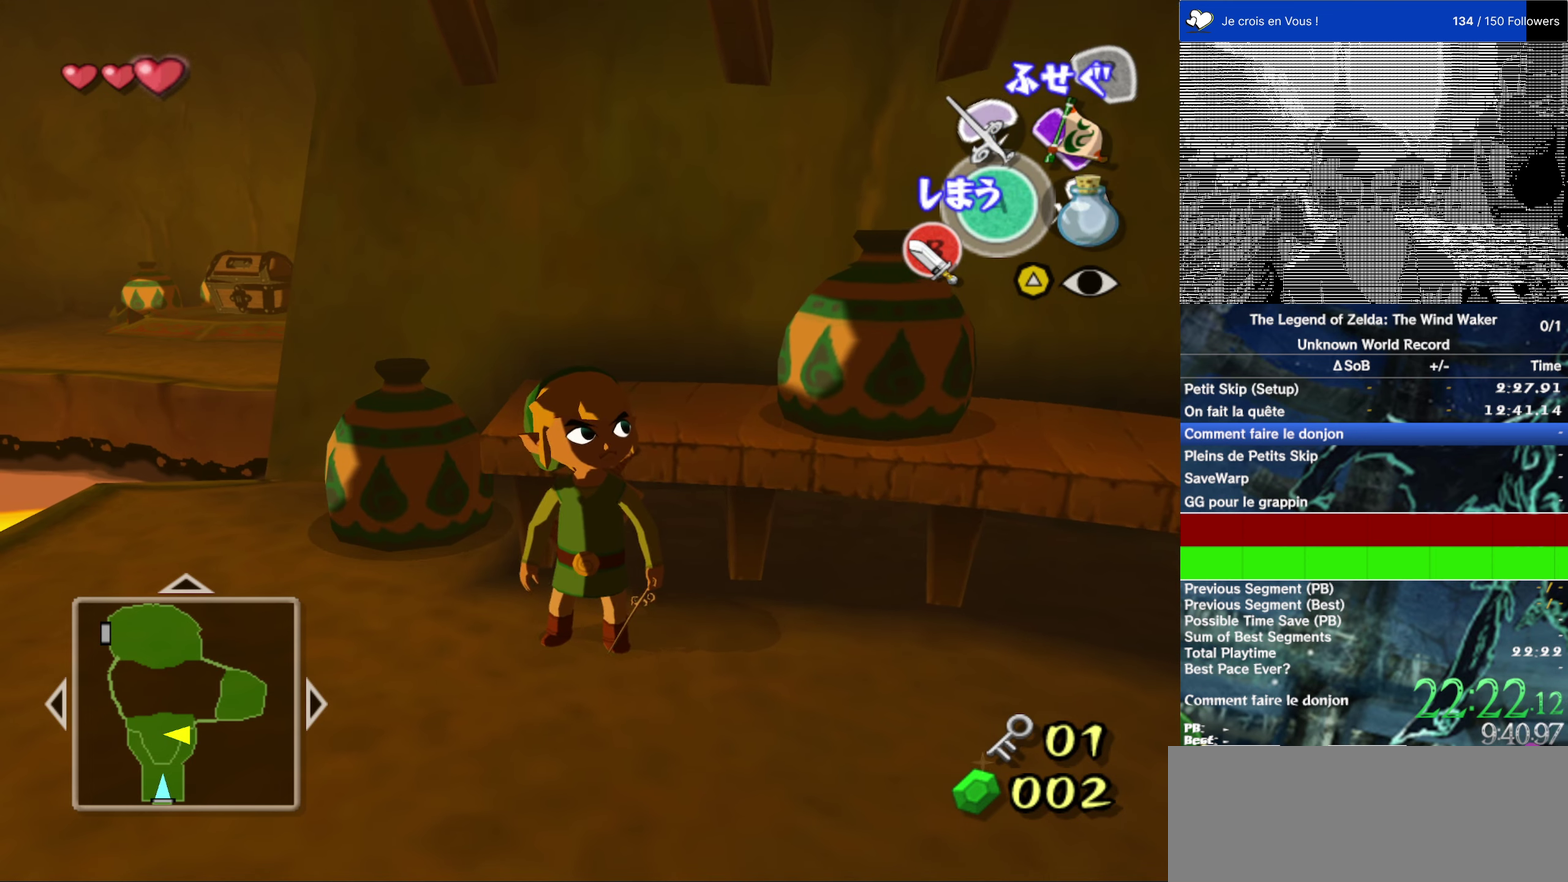
{"buttons": [], "left_stick": "center", "right_stick": "center", "events": []}
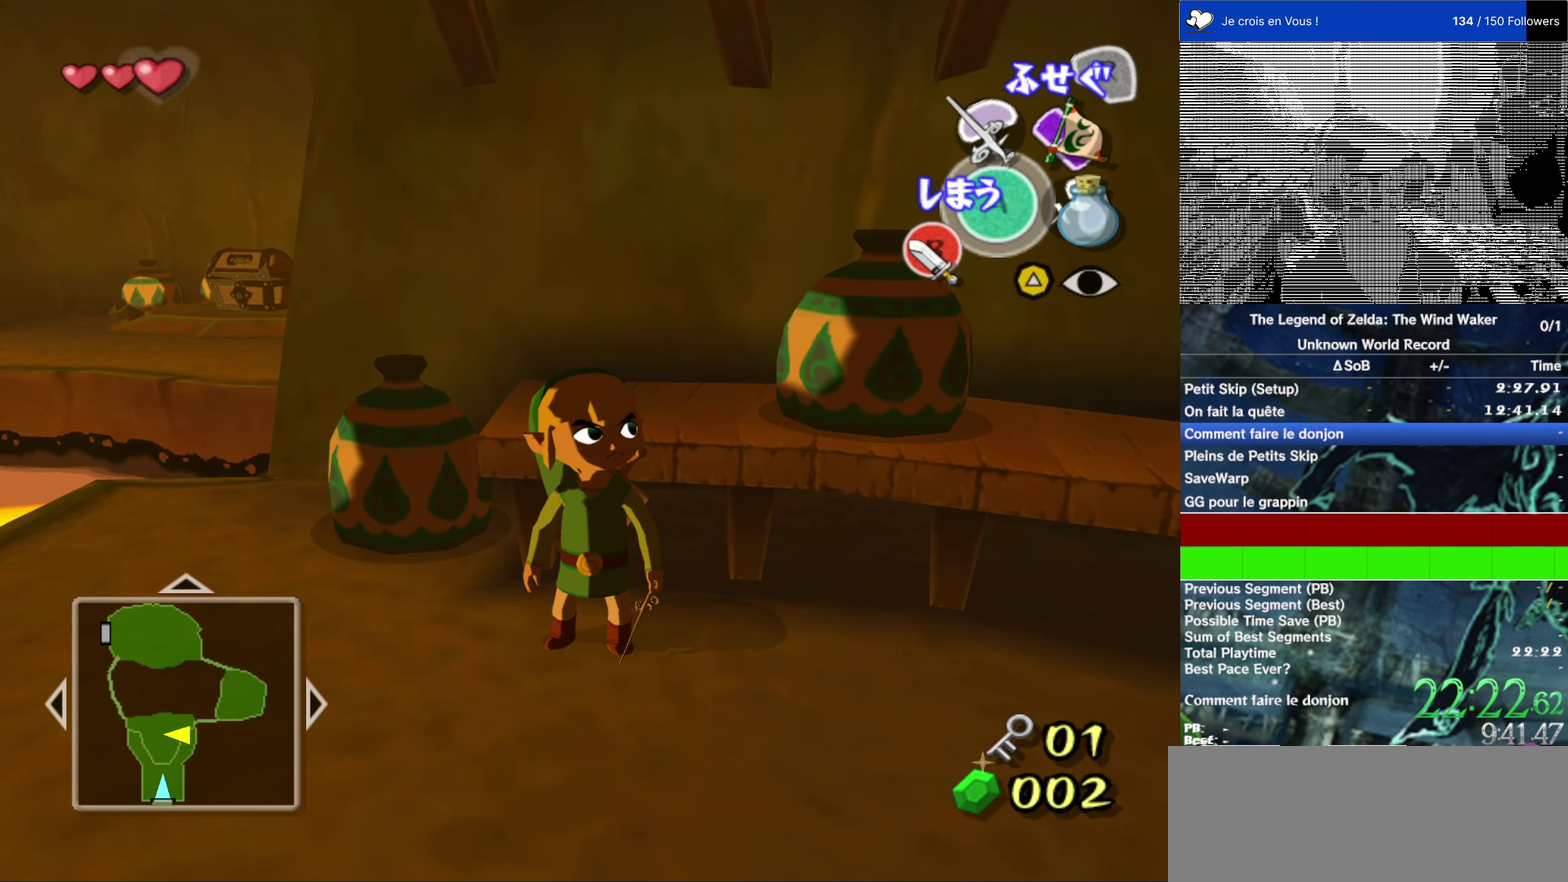
{"buttons": [], "left_stick": "center", "right_stick": "center", "events": []}
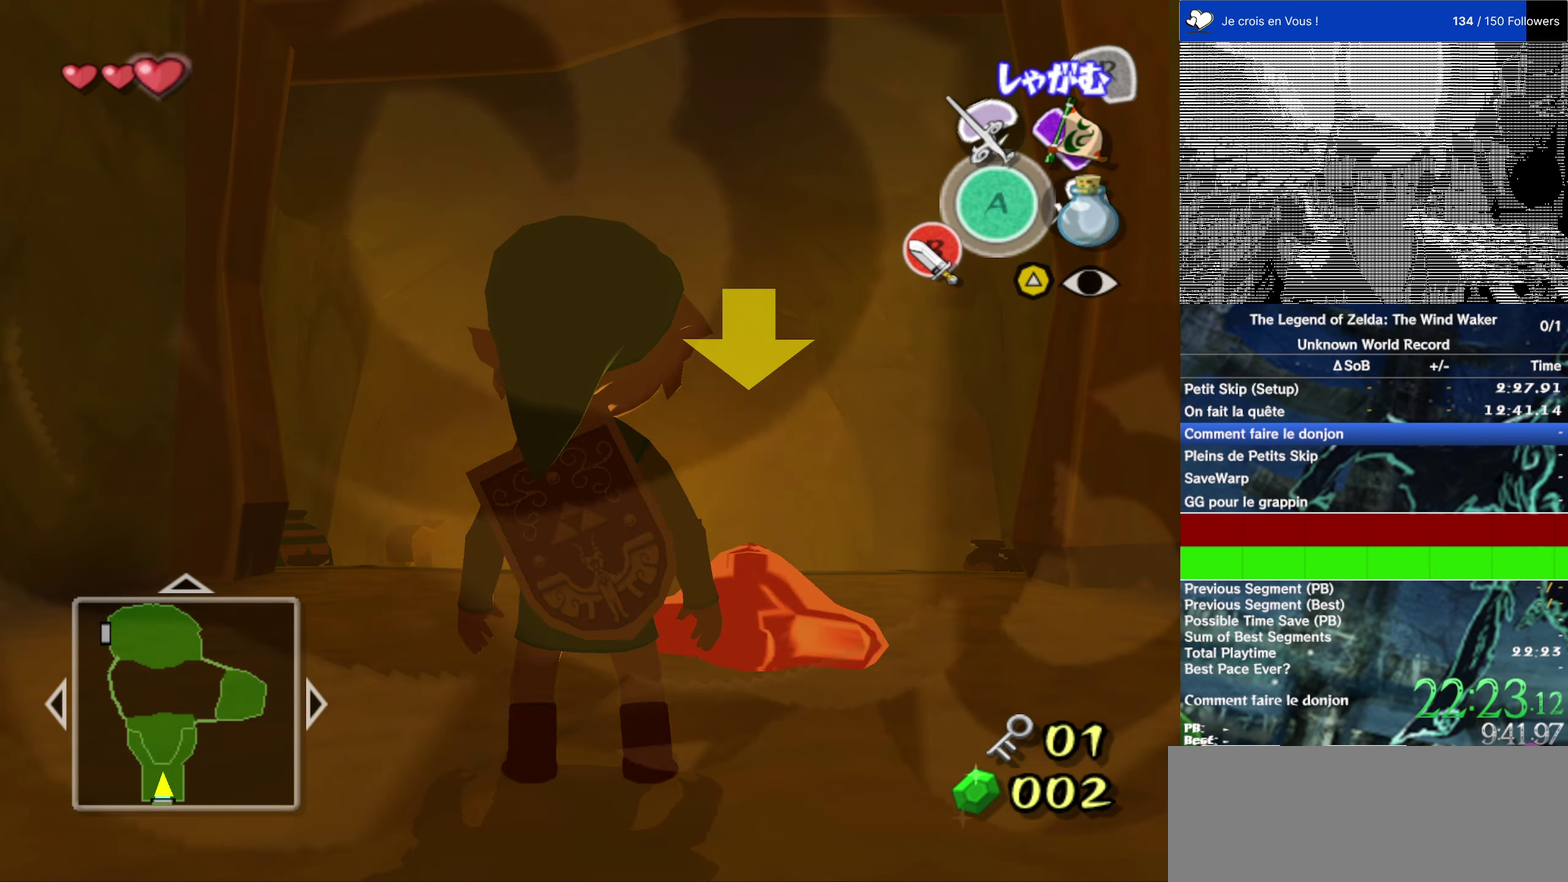
{"buttons": [], "left_stick": "up", "right_stick": "center", "events": [[167, "right_stick", "right"], [217, "right_stick", "center"], [283, "left_stick", "up-right"], [433, "left_stick", "up"]]}
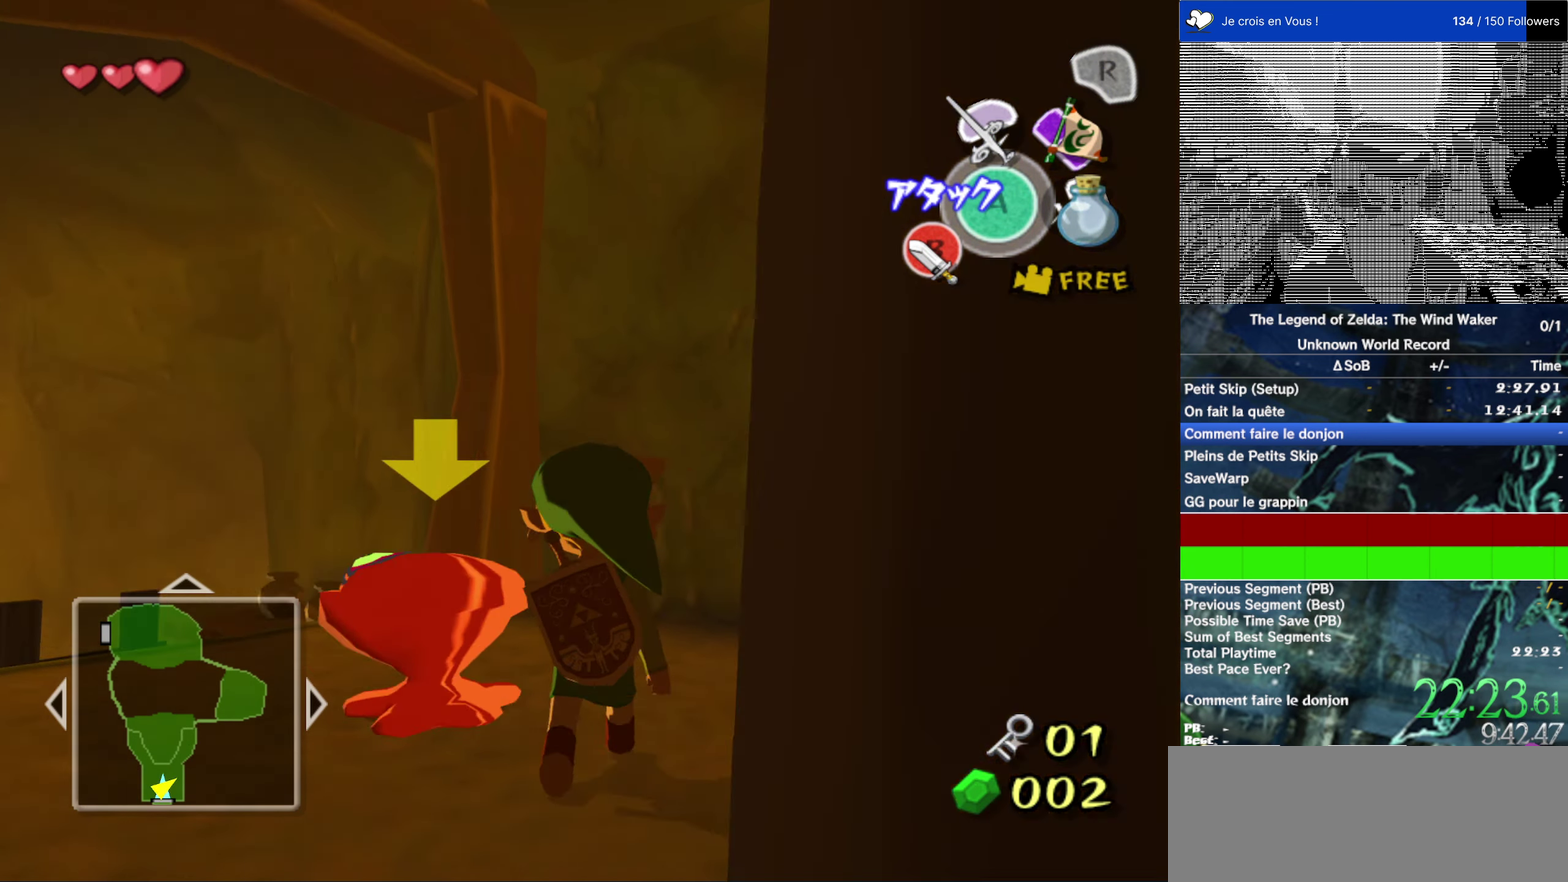
{"buttons": [], "left_stick": "up-left", "right_stick": "center", "events": [[250, "left_stick", "up-left"], [317, "right_stick", "right"], [417, "right_stick", "center"]]}
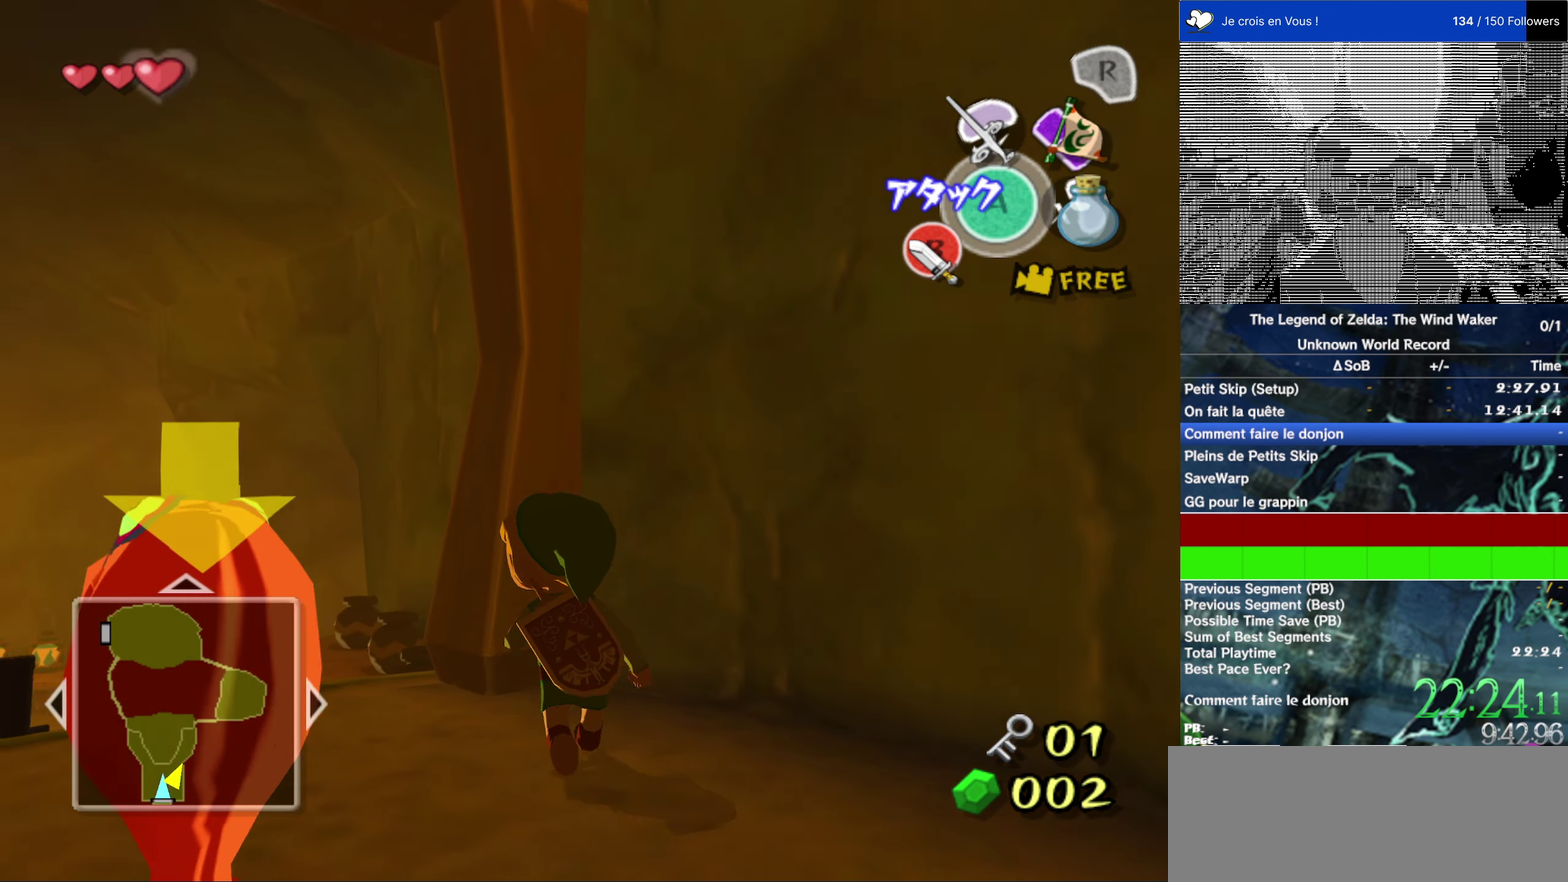
{"buttons": ["A"], "left_stick": "up", "right_stick": "center", "events": [[267, "left_stick", "up"], [500, "A", "down"]]}
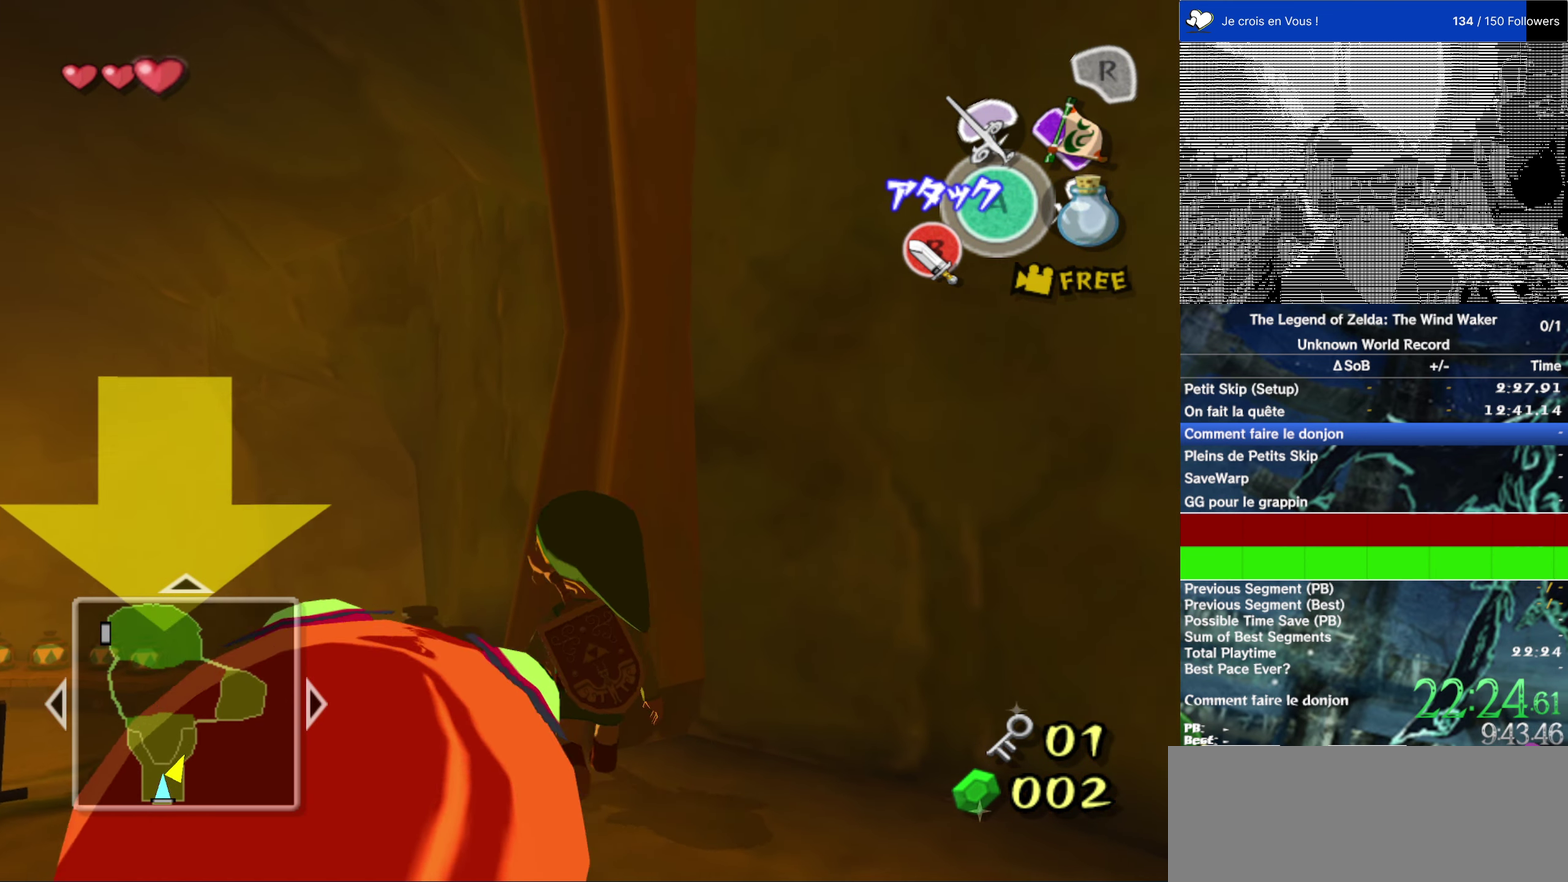
{"buttons": ["L2"], "left_stick": "center", "right_stick": "center", "events": [[133, "A", "up"], [133, "left_stick", "up-left"], [267, "left_stick", "up-right"], [367, "left_stick", "center"], [467, "L2", "down"]]}
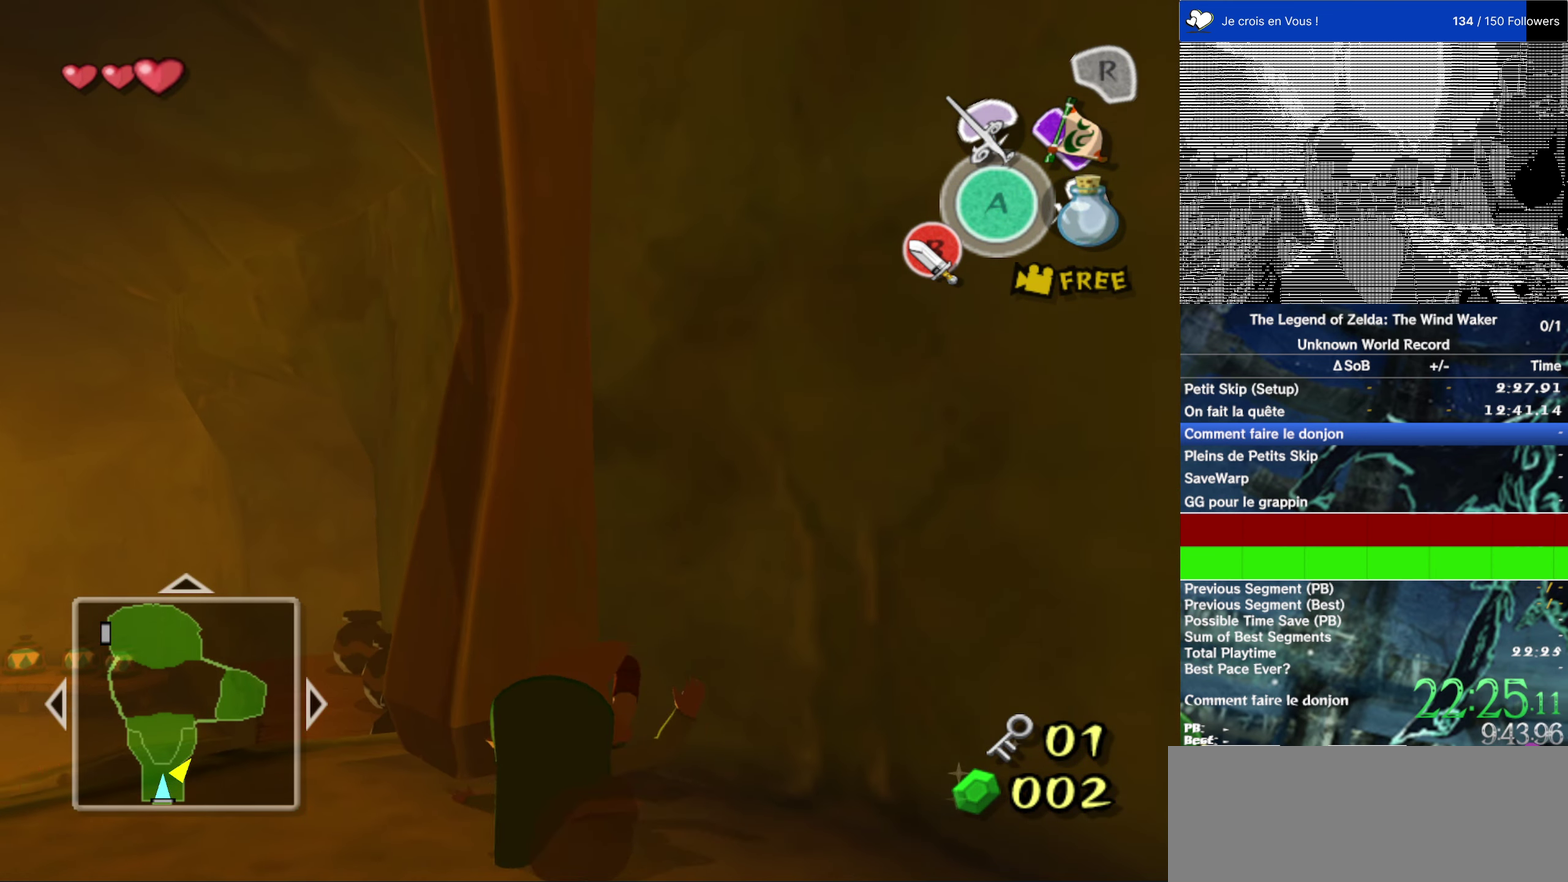
{"buttons": ["L2"], "left_stick": "left", "right_stick": "center"}
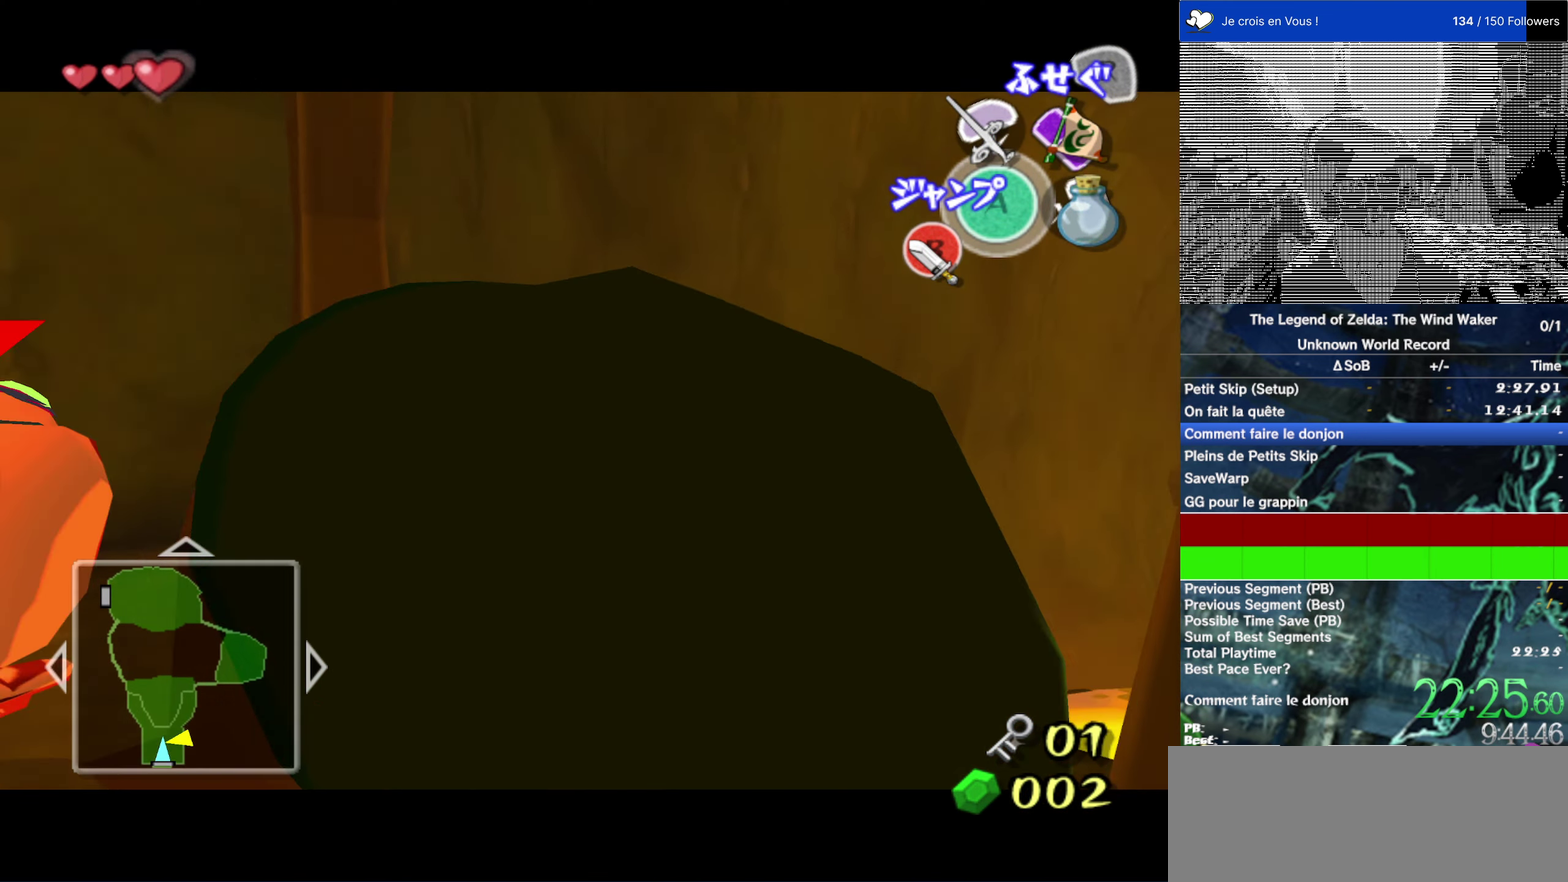
{"buttons": [], "left_stick": "center", "right_stick": "center"}